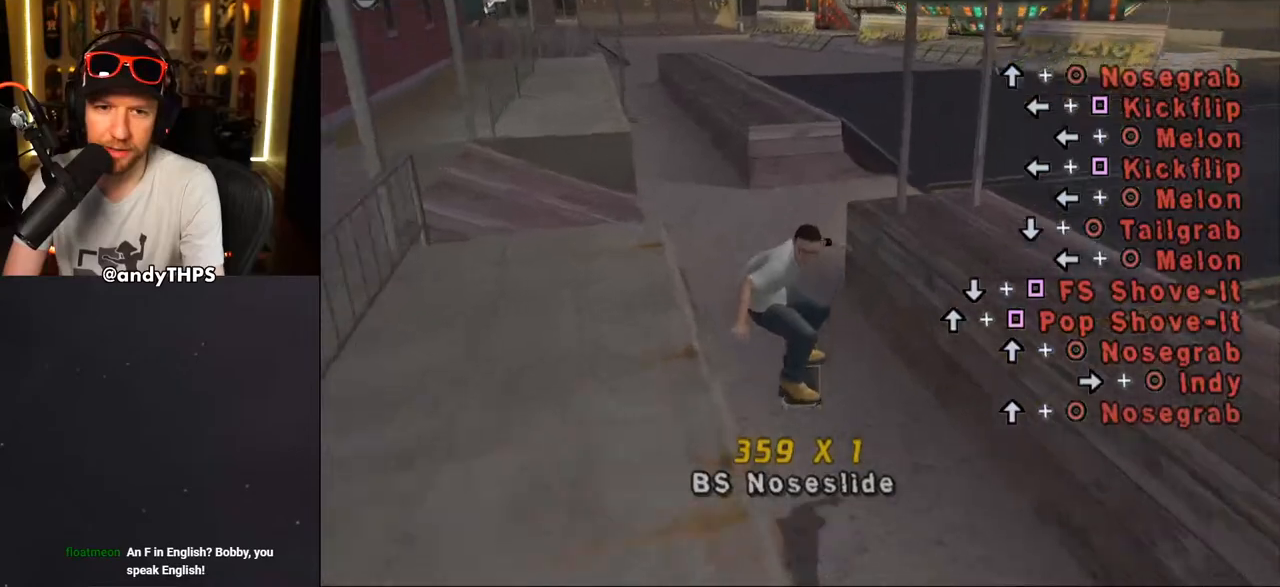
Gameplay with a controller (PlayStation layout); each line is a JSON object with the inputs held at the frame after it. "events" lists button and stick changes between this image and that frame as [ms after this image, input, new state], when the widget could be followed in between. Not read: L2 R2 START.
{"buttons": ["CROSS", "L1", "DPAD_DOWN", "DPAD_RIGHT"], "left_stick": "center", "right_stick": "center", "events": [[183, "DPAD_UP", "up"], [250, "DPAD_RIGHT", "down"], [283, "DPAD_DOWN", "down"], [350, "L1", "down"]]}
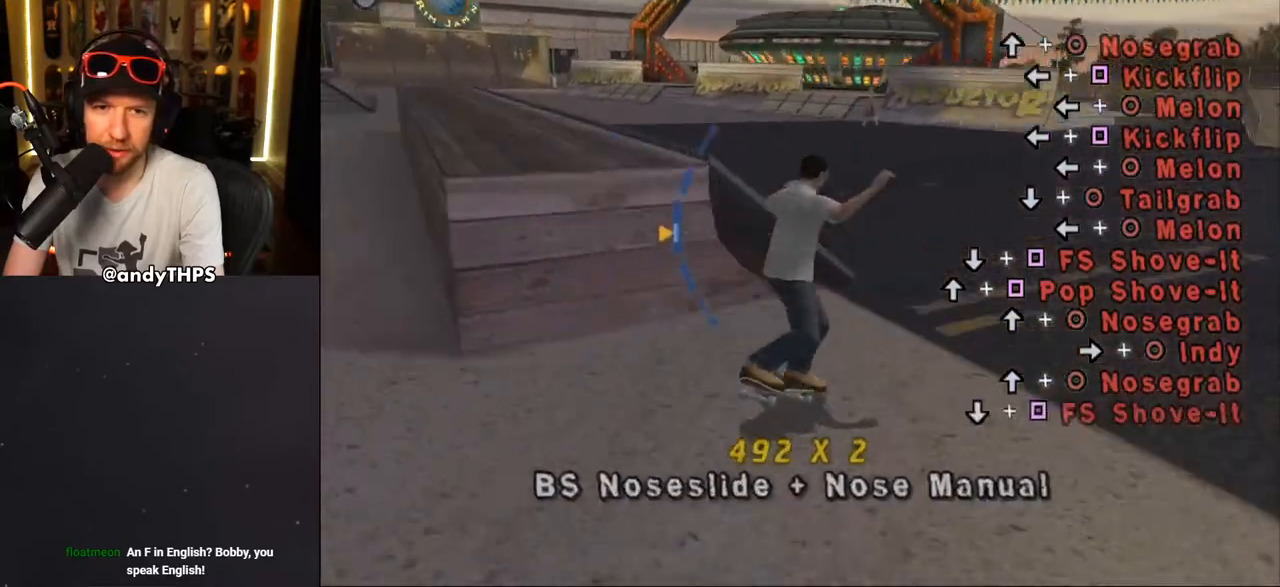
{"buttons": ["L1"], "left_stick": "center", "right_stick": "center", "events": [[33, "CROSS", "up"], [83, "DPAD_DOWN", "up"], [250, "right_stick", "left"], [450, "right_stick", "center"], [500, "DPAD_RIGHT", "up"]]}
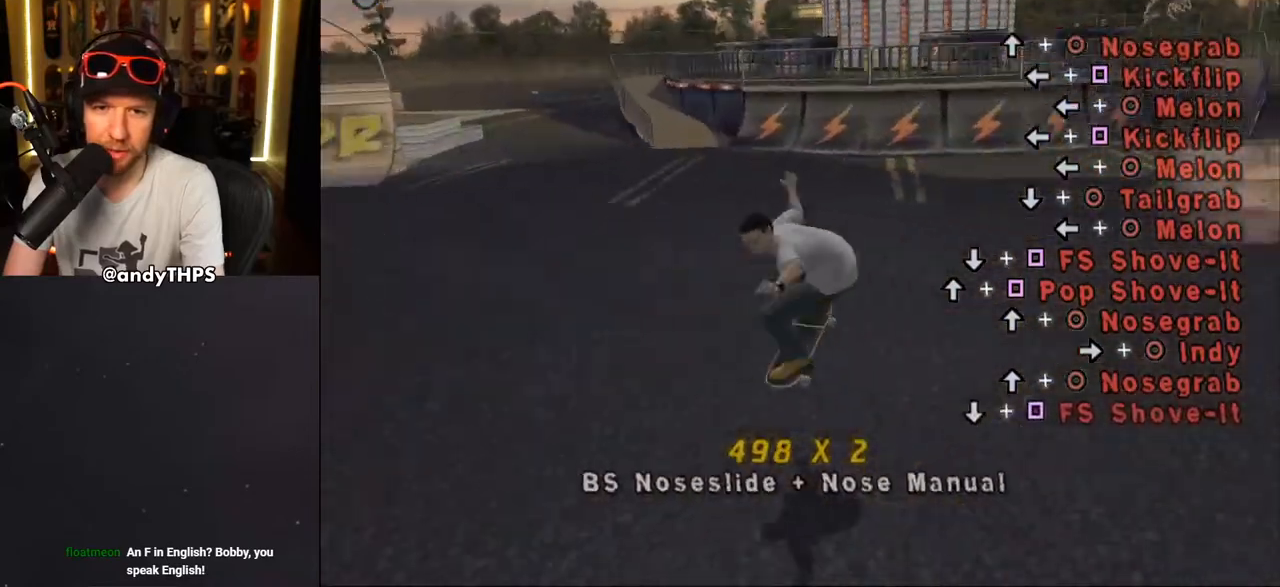
{"buttons": ["CROSS"], "left_stick": "center", "right_stick": "center", "events": [[33, "CROSS", "down"], [50, "L1", "up"], [283, "DPAD_RIGHT", "down"], [317, "DPAD_DOWN", "down"], [417, "DPAD_DOWN", "up"], [467, "DPAD_RIGHT", "up"]]}
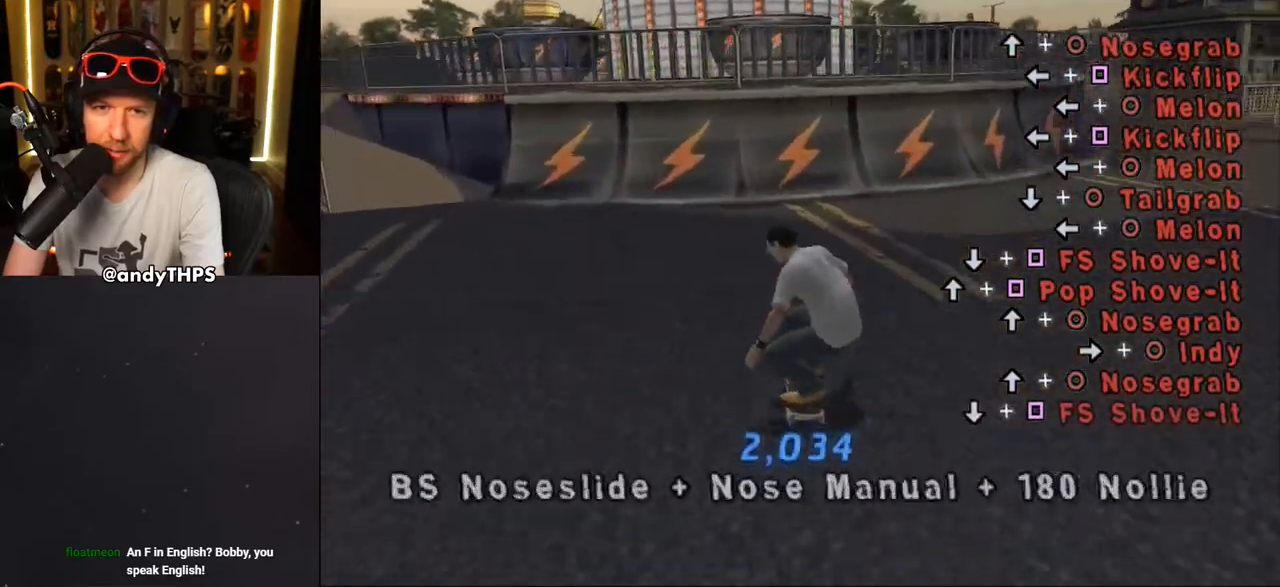
{"buttons": ["CROSS", "DPAD_RIGHT"], "left_stick": "center", "right_stick": "center", "events": [[167, "DPAD_LEFT", "down"], [283, "DPAD_LEFT", "up"], [433, "DPAD_RIGHT", "down"]]}
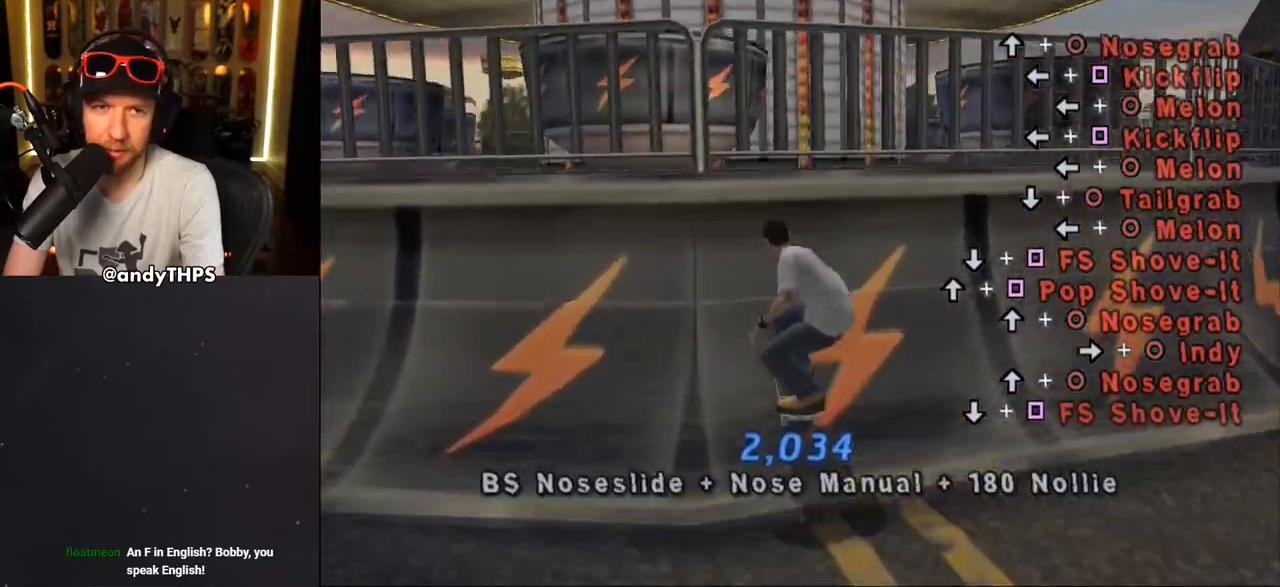
{"buttons": ["CIRCLE", "R1"], "left_stick": "center", "right_stick": "center", "events": [[17, "DPAD_RIGHT", "up"], [67, "CROSS", "up"], [150, "DPAD_RIGHT", "down"], [183, "CIRCLE", "down"], [183, "R1", "down"], [283, "CIRCLE", "up"], [333, "CIRCLE", "down"], [367, "DPAD_RIGHT", "up"]]}
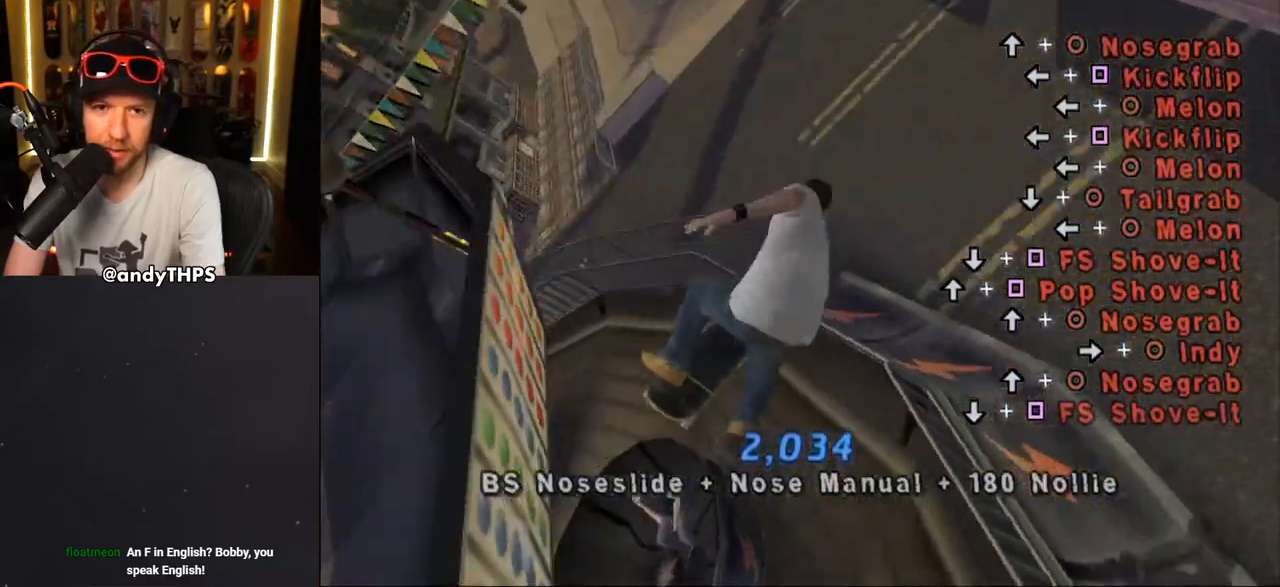
{"buttons": ["CIRCLE", "L1"], "left_stick": "center", "right_stick": "center", "events": [[167, "R1", "up"], [433, "L1", "down"]]}
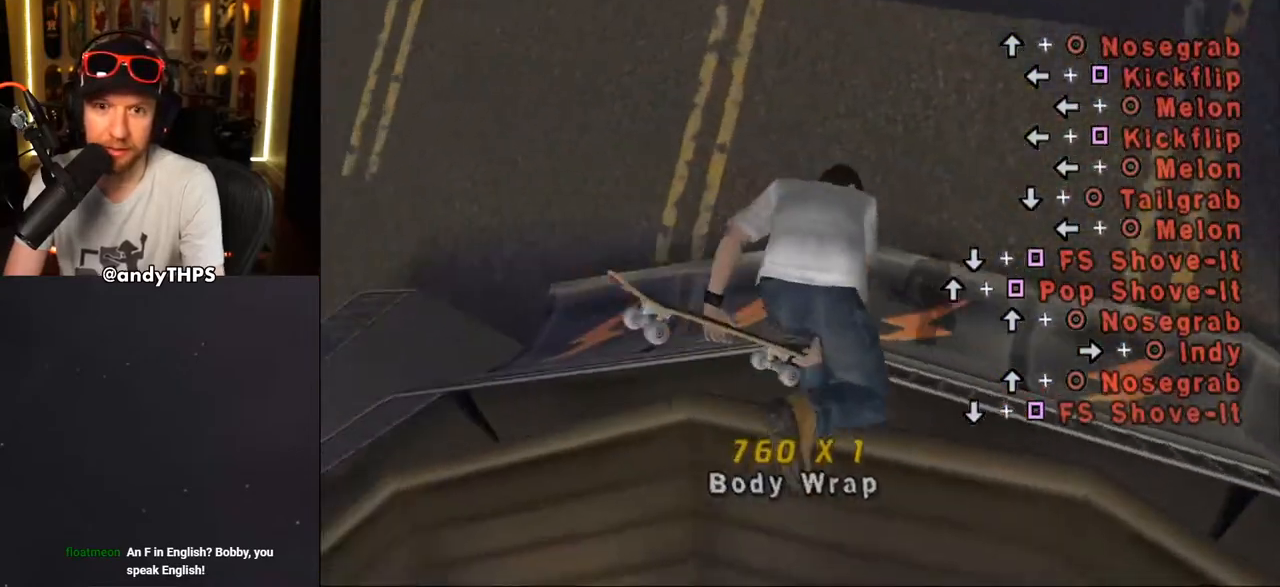
{"buttons": ["CROSS", "DPAD_DOWN", "DPAD_RIGHT"], "left_stick": "center", "right_stick": "center", "events": [[117, "L1", "up"], [150, "CIRCLE", "up"], [250, "CROSS", "down"], [283, "DPAD_RIGHT", "down"], [333, "DPAD_DOWN", "down"]]}
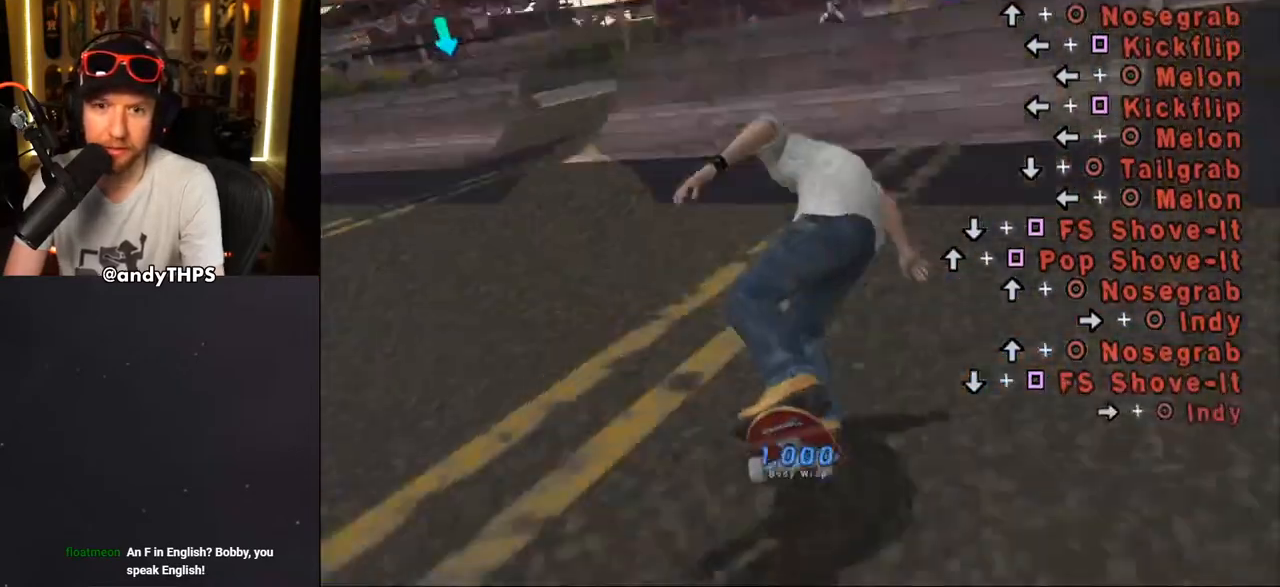
{"buttons": ["CROSS", "DPAD_DOWN", "DPAD_LEFT"], "left_stick": "center", "right_stick": "center", "events": [[233, "DPAD_DOWN", "up"], [233, "DPAD_RIGHT", "up"], [400, "DPAD_LEFT", "down"], [417, "DPAD_DOWN", "down"]]}
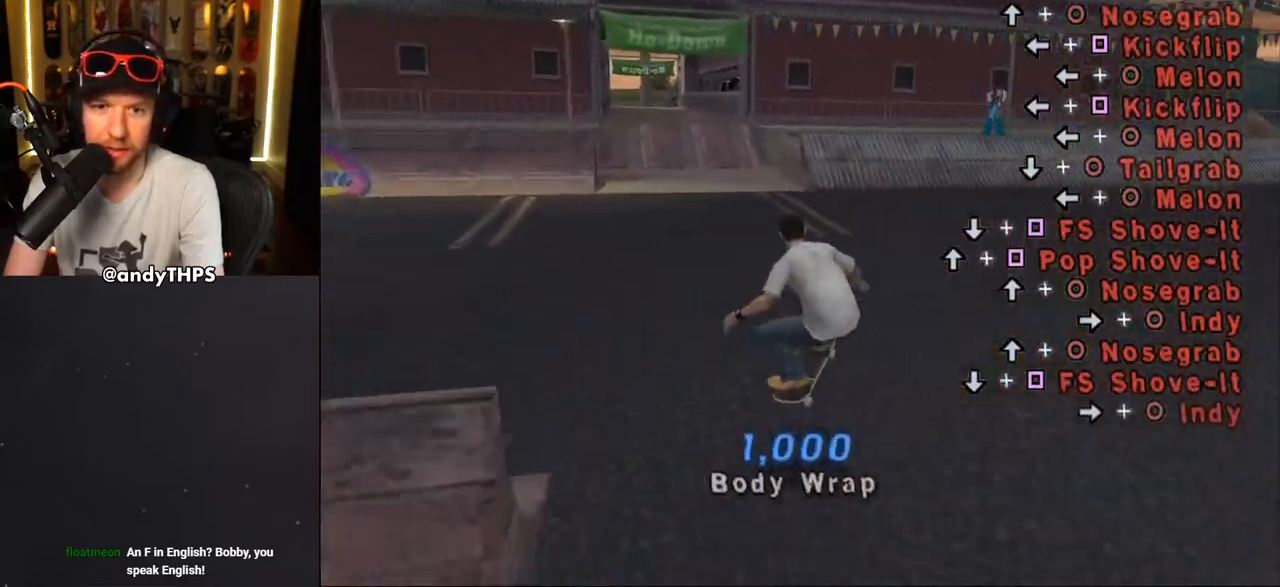
{"buttons": ["CROSS", "DPAD_DOWN", "DPAD_LEFT"], "left_stick": "center", "right_stick": "center", "events": [[50, "DPAD_DOWN", "up"], [283, "DPAD_DOWN", "down"]]}
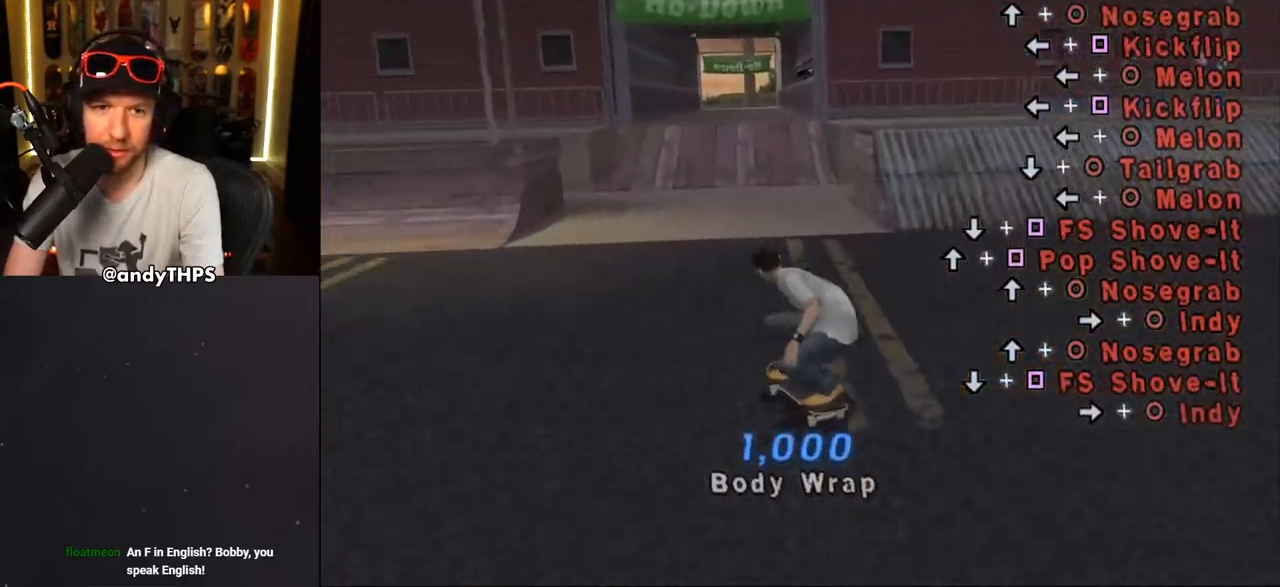
{"buttons": ["CROSS", "DPAD_DOWN", "DPAD_LEFT"], "left_stick": "center", "right_stick": "center", "events": []}
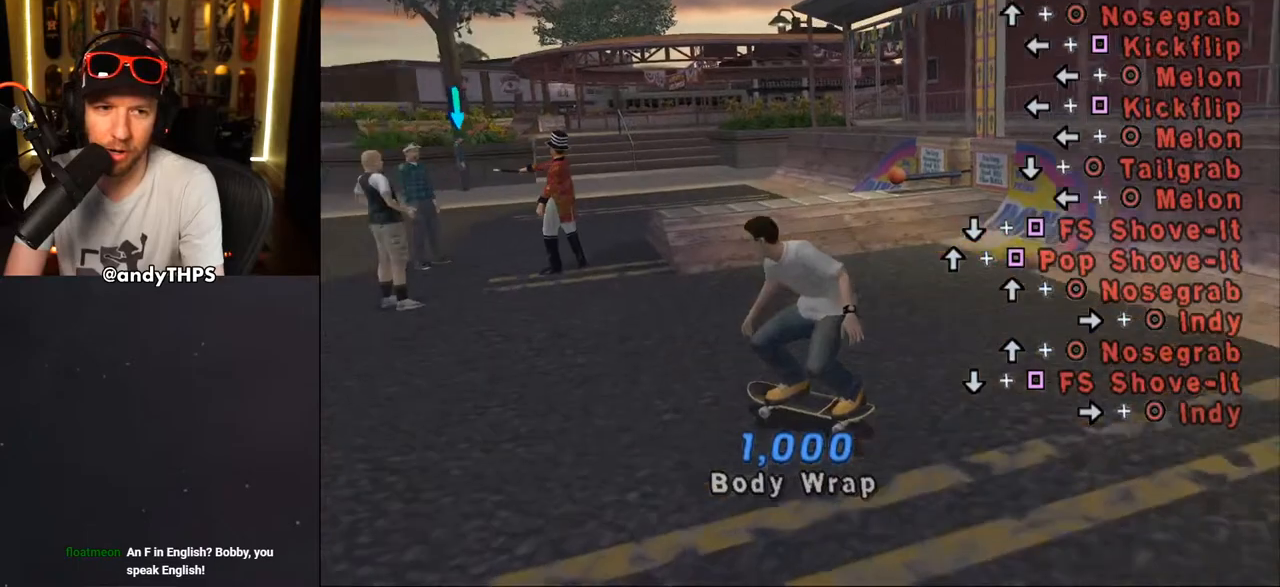
{"buttons": ["CROSS", "DPAD_RIGHT"], "left_stick": "center", "right_stick": "center", "events": [[250, "DPAD_DOWN", "up"], [267, "DPAD_LEFT", "up"], [467, "DPAD_RIGHT", "down"]]}
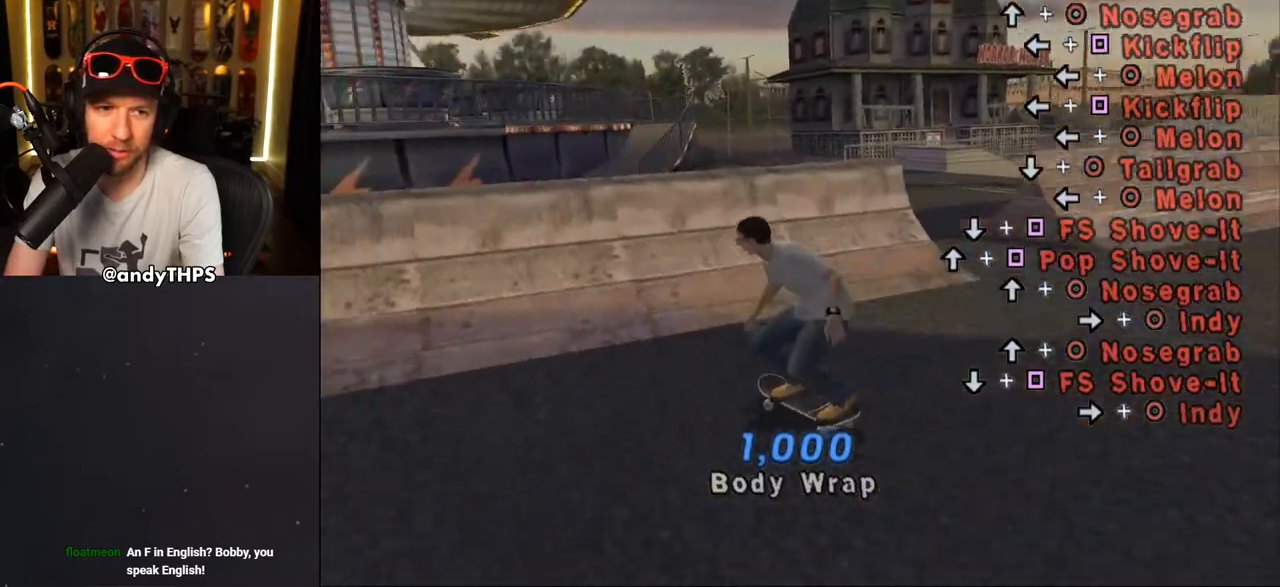
{"buttons": ["CIRCLE", "R1", "DPAD_RIGHT"], "left_stick": "center", "right_stick": "center", "events": [[133, "DPAD_RIGHT", "up"], [267, "CROSS", "up"], [367, "DPAD_RIGHT", "down"], [367, "R1", "down"], [400, "CIRCLE", "down"]]}
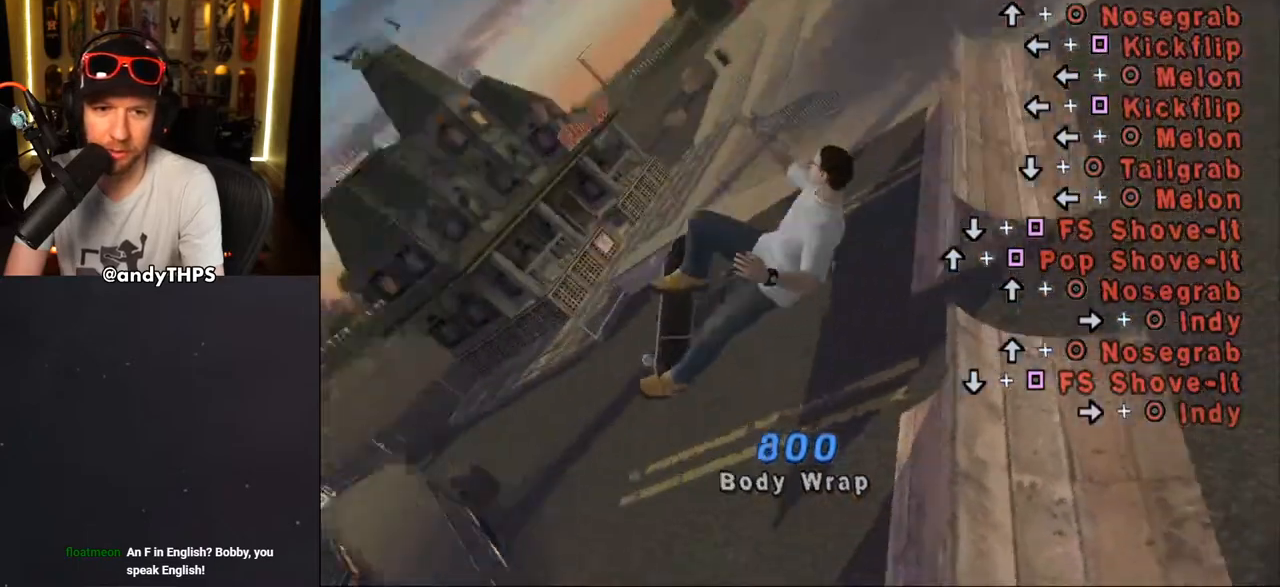
{"buttons": ["CIRCLE"], "left_stick": "center", "right_stick": "center", "events": [[67, "DPAD_RIGHT", "up"], [317, "R1", "up"]]}
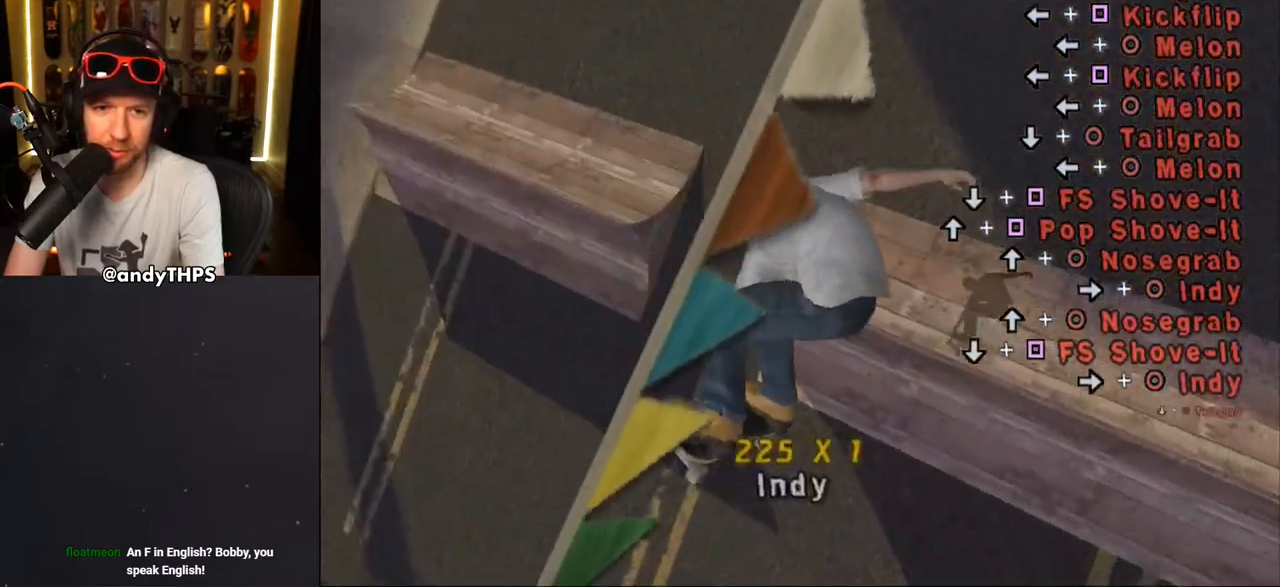
{"buttons": ["CROSS"], "left_stick": "center", "right_stick": "center", "events": [[233, "CIRCLE", "up"], [367, "CROSS", "down"]]}
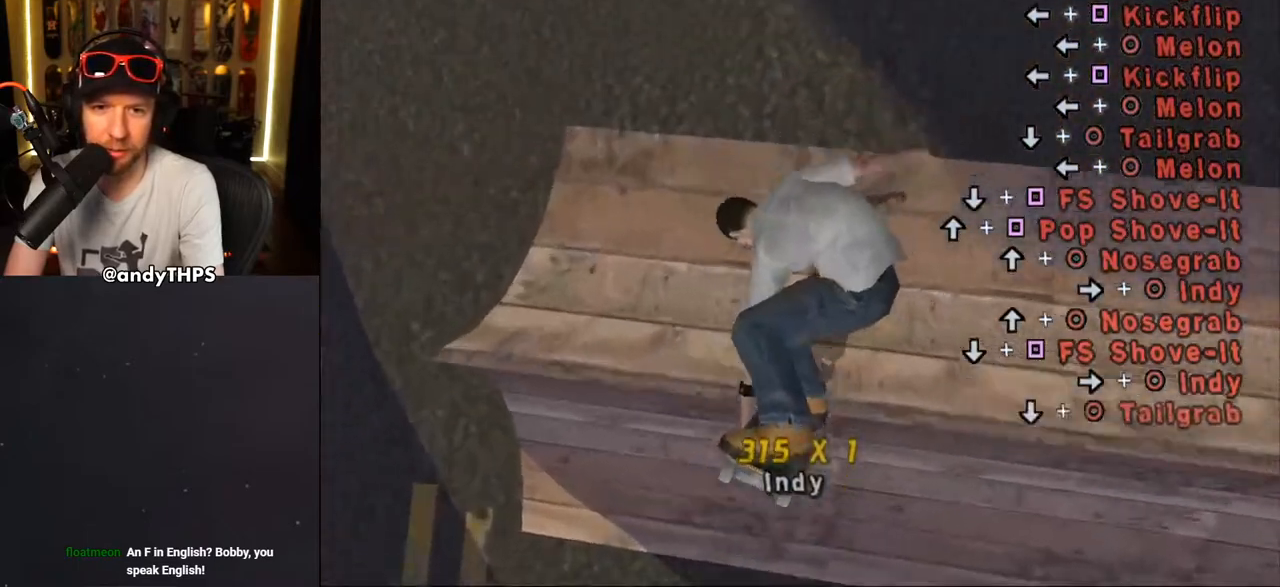
{"buttons": ["CROSS", "DPAD_LEFT"], "left_stick": "center", "right_stick": "center", "events": [[67, "DPAD_RIGHT", "down"], [150, "DPAD_RIGHT", "up"], [417, "DPAD_LEFT", "down"], [450, "DPAD_UP", "down"], [500, "DPAD_UP", "up"]]}
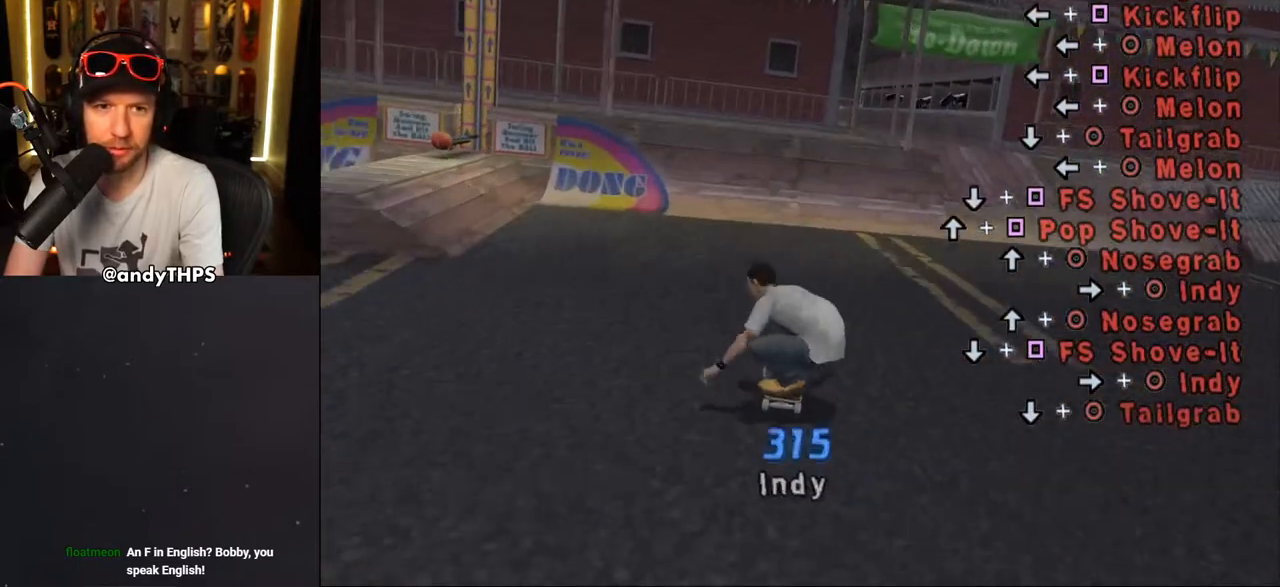
{"buttons": ["DPAD_UP", "DPAD_LEFT"], "left_stick": "center", "right_stick": "center", "events": [[100, "DPAD_LEFT", "up"], [250, "DPAD_UP", "down"], [350, "DPAD_LEFT", "down"], [500, "CROSS", "up"]]}
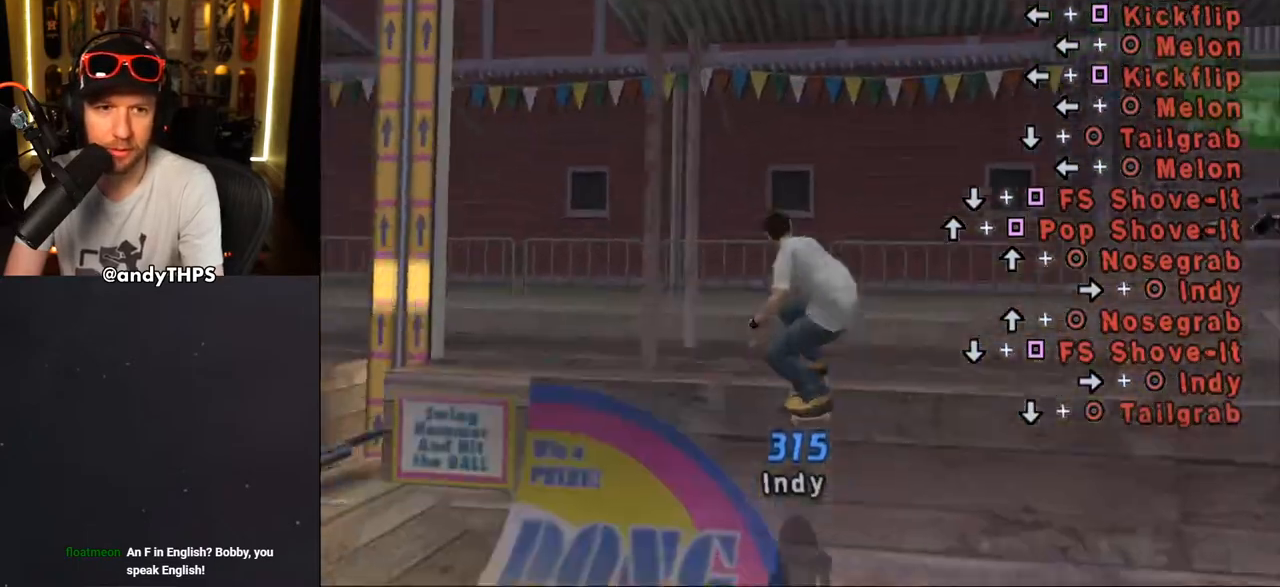
{"buttons": [], "left_stick": "center", "right_stick": "center", "events": [[17, "DPAD_LEFT", "up"], [33, "DPAD_UP", "up"], [50, "DPAD_UP", "down"], [133, "DPAD_UP", "up"], [350, "L1", "down"], [383, "L1", "up"]]}
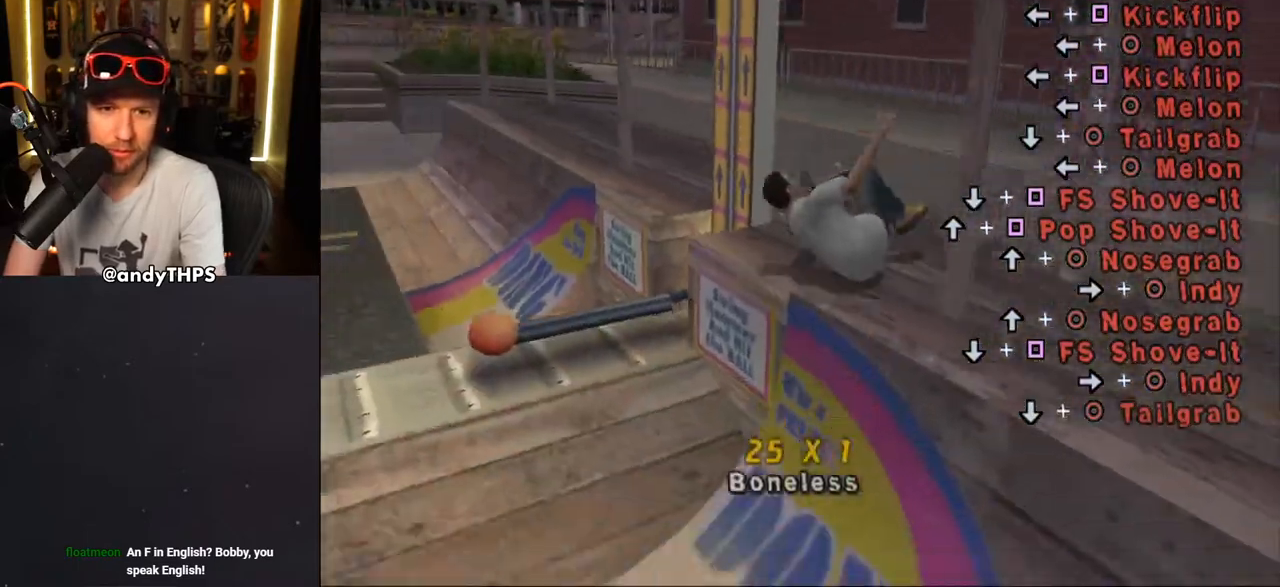
{"buttons": ["CROSS", "SQUARE", "R1"], "left_stick": "center", "right_stick": "center", "events": [[417, "CROSS", "down"], [417, "R1", "down"], [417, "SQUARE", "down"]]}
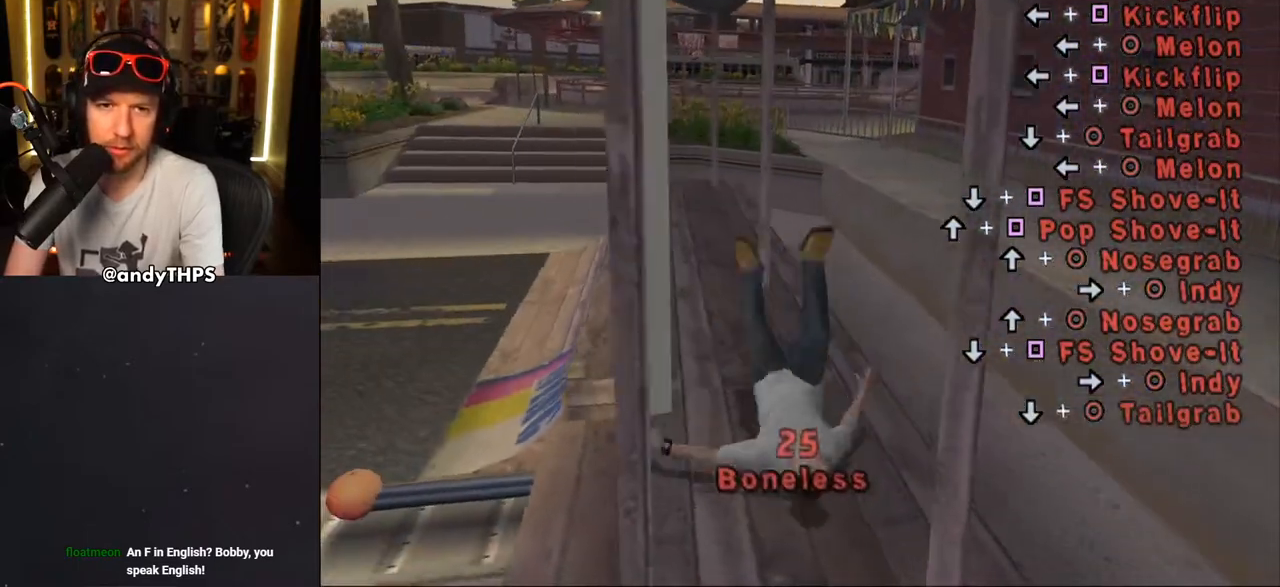
{"buttons": ["CROSS", "R1"], "left_stick": "center", "right_stick": "center", "events": [[50, "R1", "up"], [50, "SQUARE", "up"], [100, "CROSS", "up"], [217, "CROSS", "down"], [283, "R1", "down"], [350, "SQUARE", "down"], [400, "R1", "up"], [483, "R1", "down"], [483, "SQUARE", "up"]]}
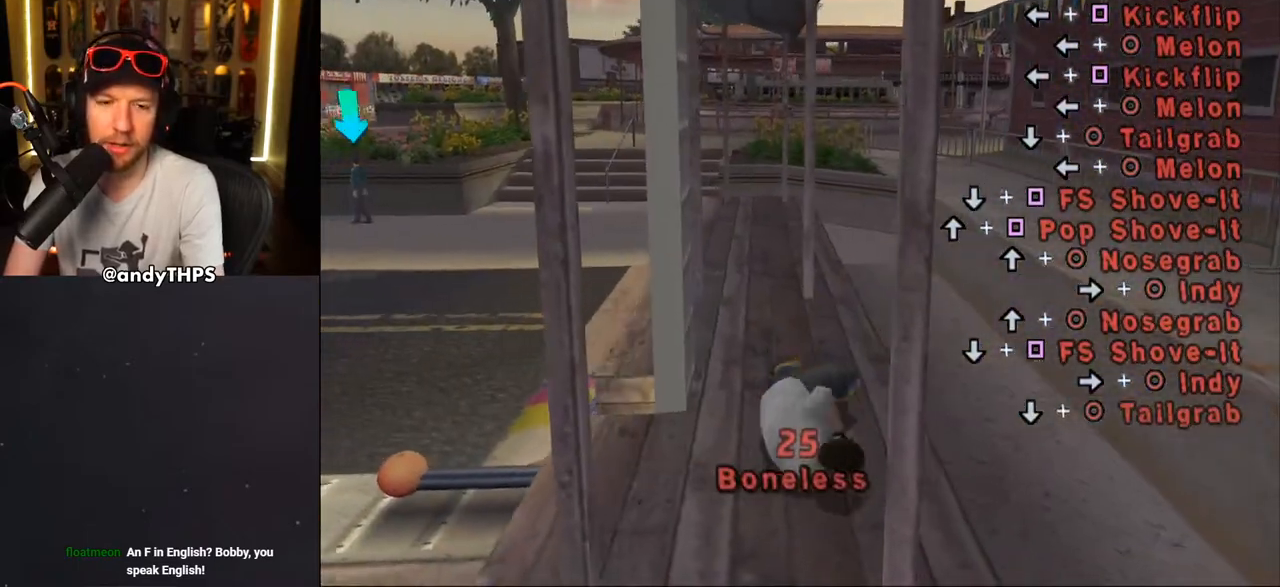
{"buttons": ["CROSS", "DPAD_UP"], "left_stick": "center", "right_stick": "center", "events": [[83, "R1", "up"], [133, "R1", "down"], [233, "DPAD_UP", "down"], [250, "DPAD_LEFT", "down"], [267, "R1", "up"], [300, "DPAD_LEFT", "up"], [333, "DPAD_UP", "up"], [333, "R1", "down"], [417, "DPAD_UP", "down"], [417, "R1", "up"]]}
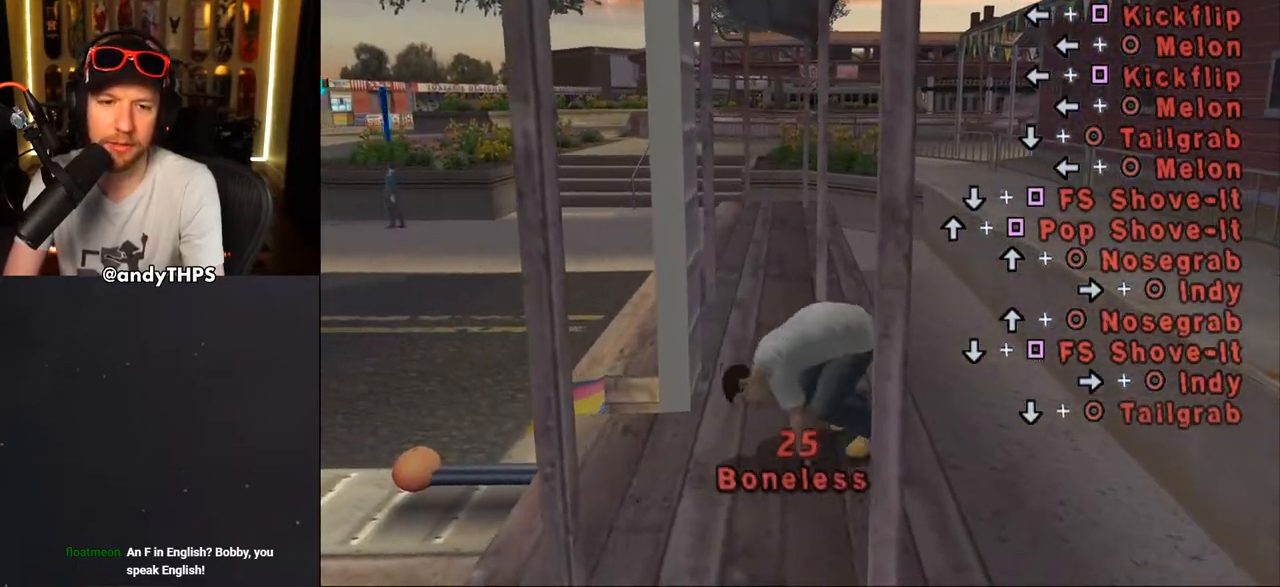
{"buttons": ["CROSS", "DPAD_UP"], "left_stick": "center", "right_stick": "center", "events": [[17, "R1", "down"], [33, "DPAD_UP", "up"], [100, "DPAD_UP", "down"], [100, "R1", "up"], [167, "DPAD_UP", "up"], [167, "R1", "down"], [233, "DPAD_UP", "down"], [267, "R1", "up"], [317, "DPAD_UP", "up"], [317, "R1", "down"], [383, "DPAD_UP", "down"], [433, "R1", "up"]]}
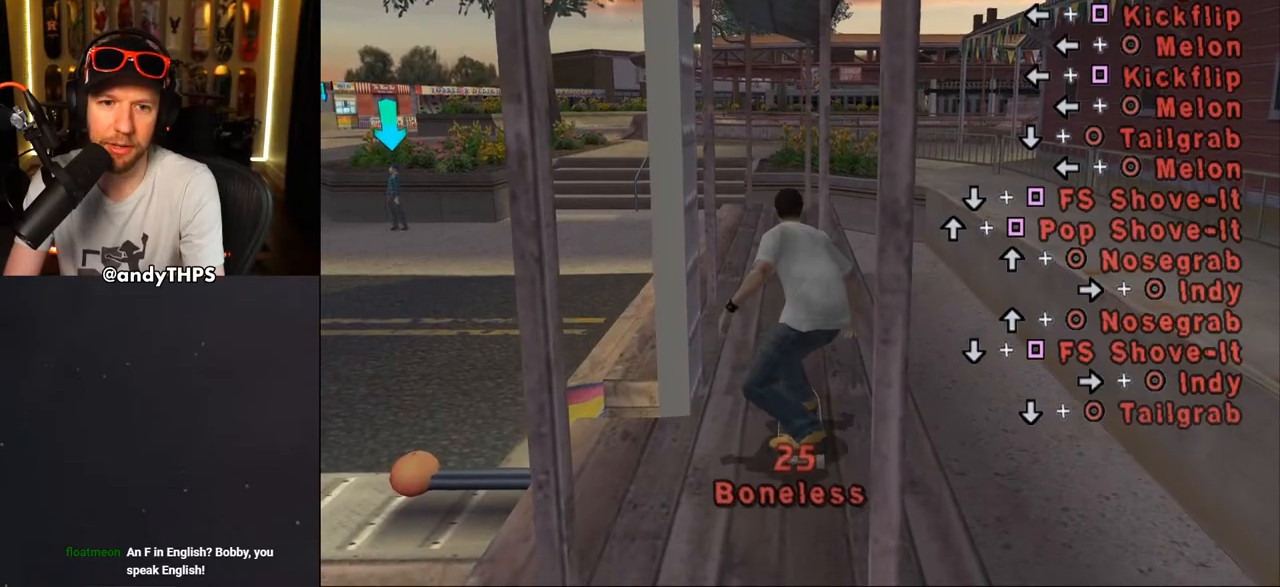
{"buttons": ["CROSS", "DPAD_DOWN", "DPAD_LEFT"], "left_stick": "center", "right_stick": "center", "events": [[33, "R1", "down"], [83, "R1", "up"], [250, "DPAD_LEFT", "down"], [250, "DPAD_UP", "up"], [333, "DPAD_DOWN", "down"]]}
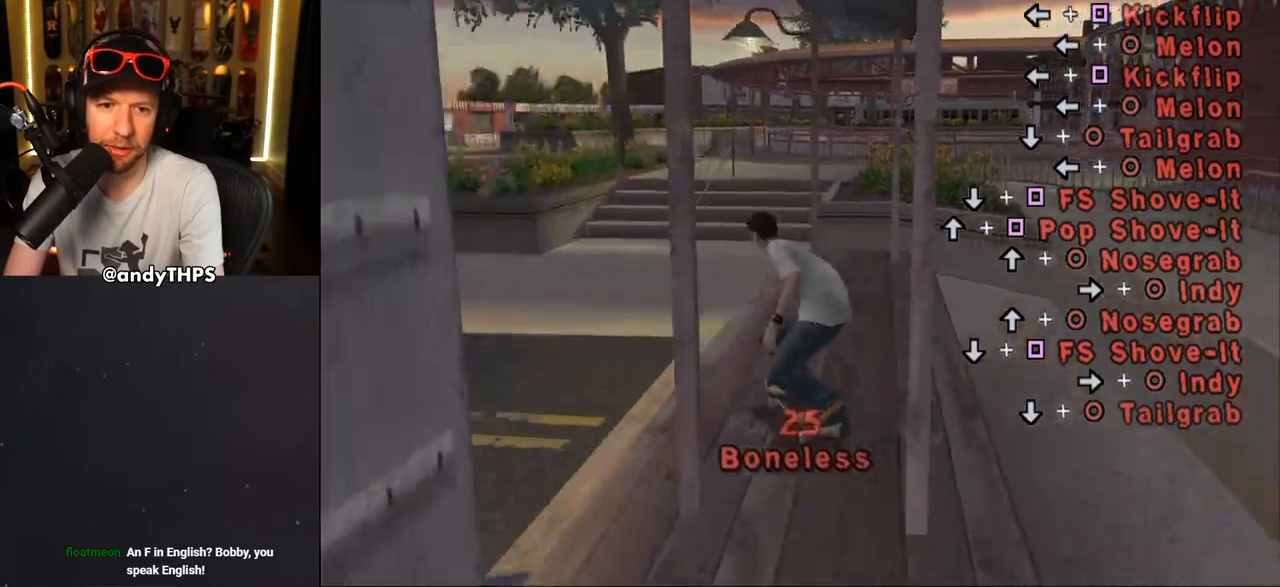
{"buttons": ["CROSS"], "left_stick": "center", "right_stick": "center", "events": [[83, "DPAD_DOWN", "up"], [100, "DPAD_LEFT", "up"], [167, "CROSS", "up"], [300, "CROSS", "down"]]}
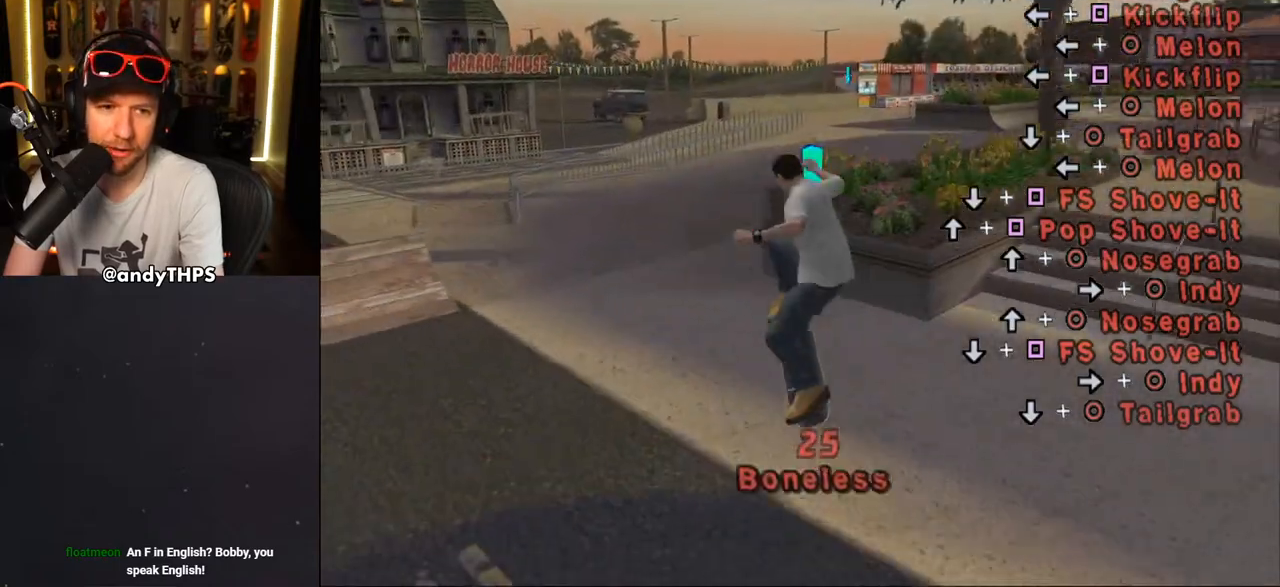
{"buttons": ["CROSS", "DPAD_DOWN", "DPAD_LEFT"], "left_stick": "center", "right_stick": "center", "events": [[267, "DPAD_LEFT", "down"], [317, "DPAD_DOWN", "down"], [317, "L1", "down"], [500, "L1", "up"]]}